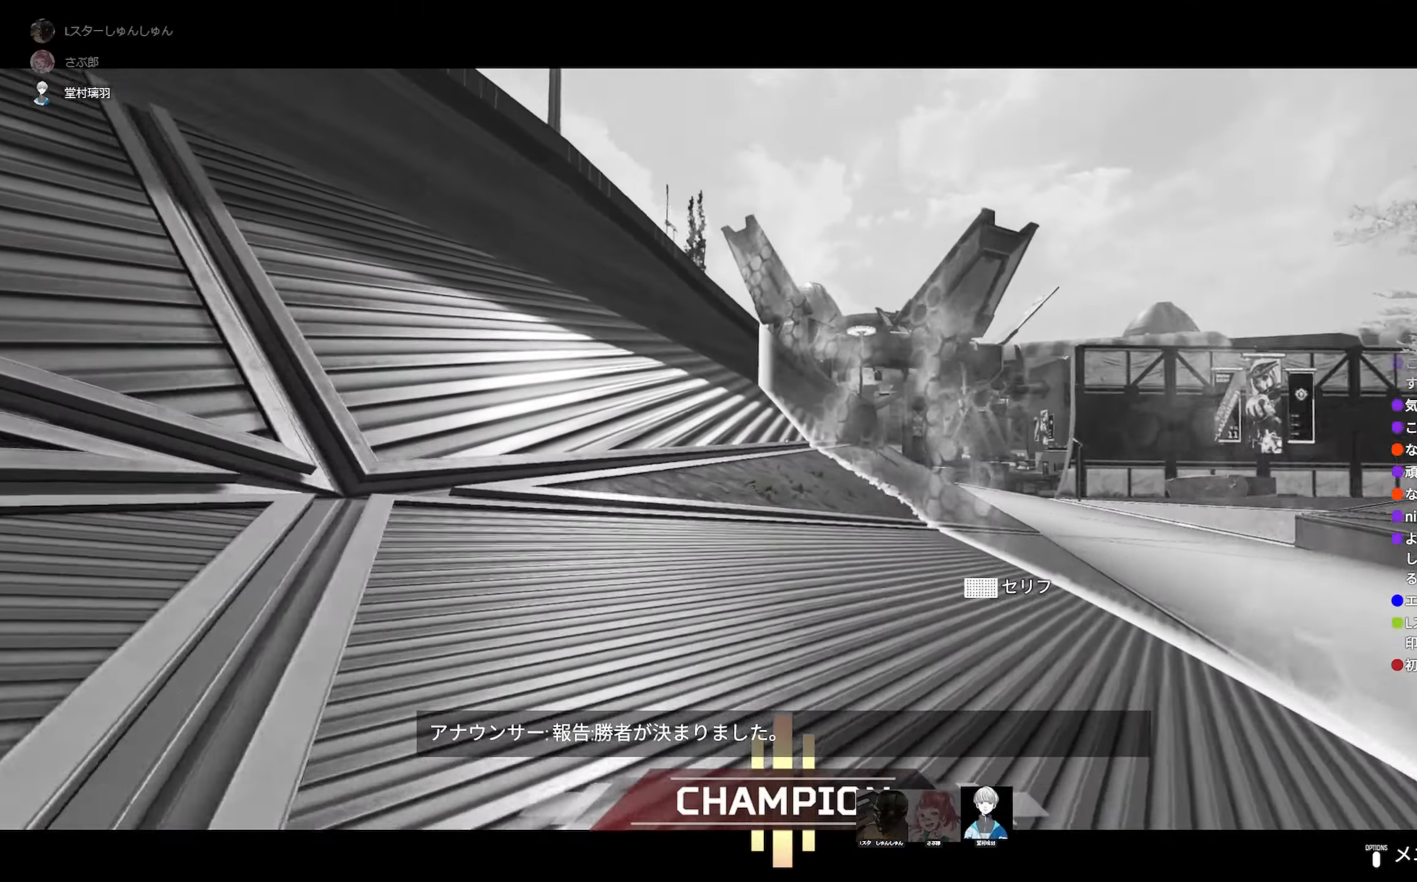
Gameplay with a controller (PlayStation layout); each line is a JSON object with the inputs held at the frame after it. "events" lists button and stick changes between this image and that frame as [ms after this image, input, new state], when the widget could be followed in between. Not read: L3.
{"buttons": ["R3"], "left_stick": "up", "right_stick": "center", "events": [[134, "right_stick", "left"], [367, "R3", "down"], [400, "right_stick", "center"]]}
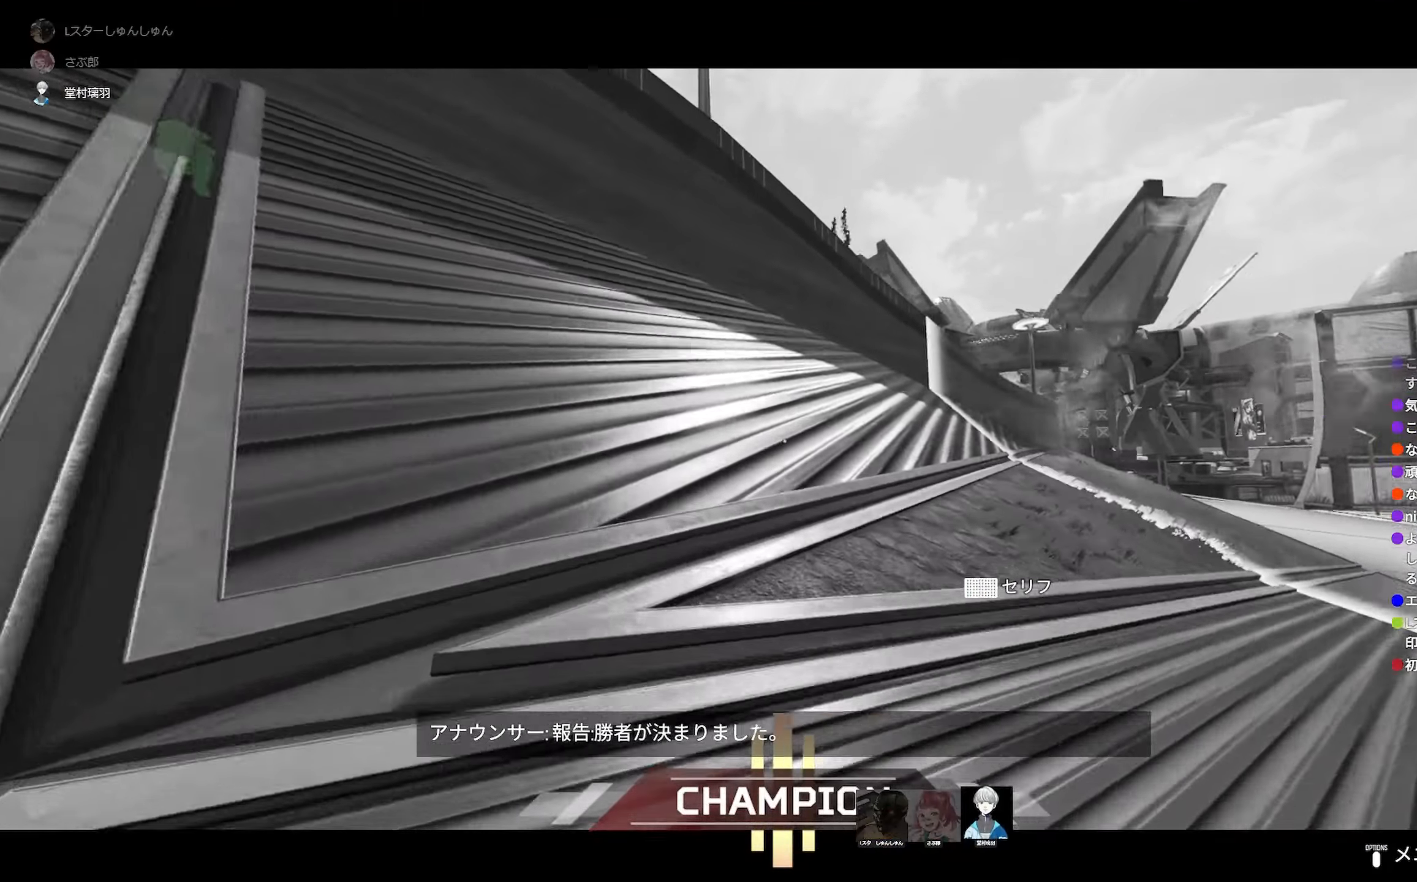
{"buttons": [], "left_stick": "up", "right_stick": "up-left", "events": [[34, "R3", "up"], [34, "right_stick", "left"], [134, "L1", "down"], [134, "right_stick", "center"], [150, "L1", "up"], [167, "left_stick", "left"], [267, "left_stick", "center"], [317, "right_stick", "up"], [367, "right_stick", "up-left"], [400, "left_stick", "up"]]}
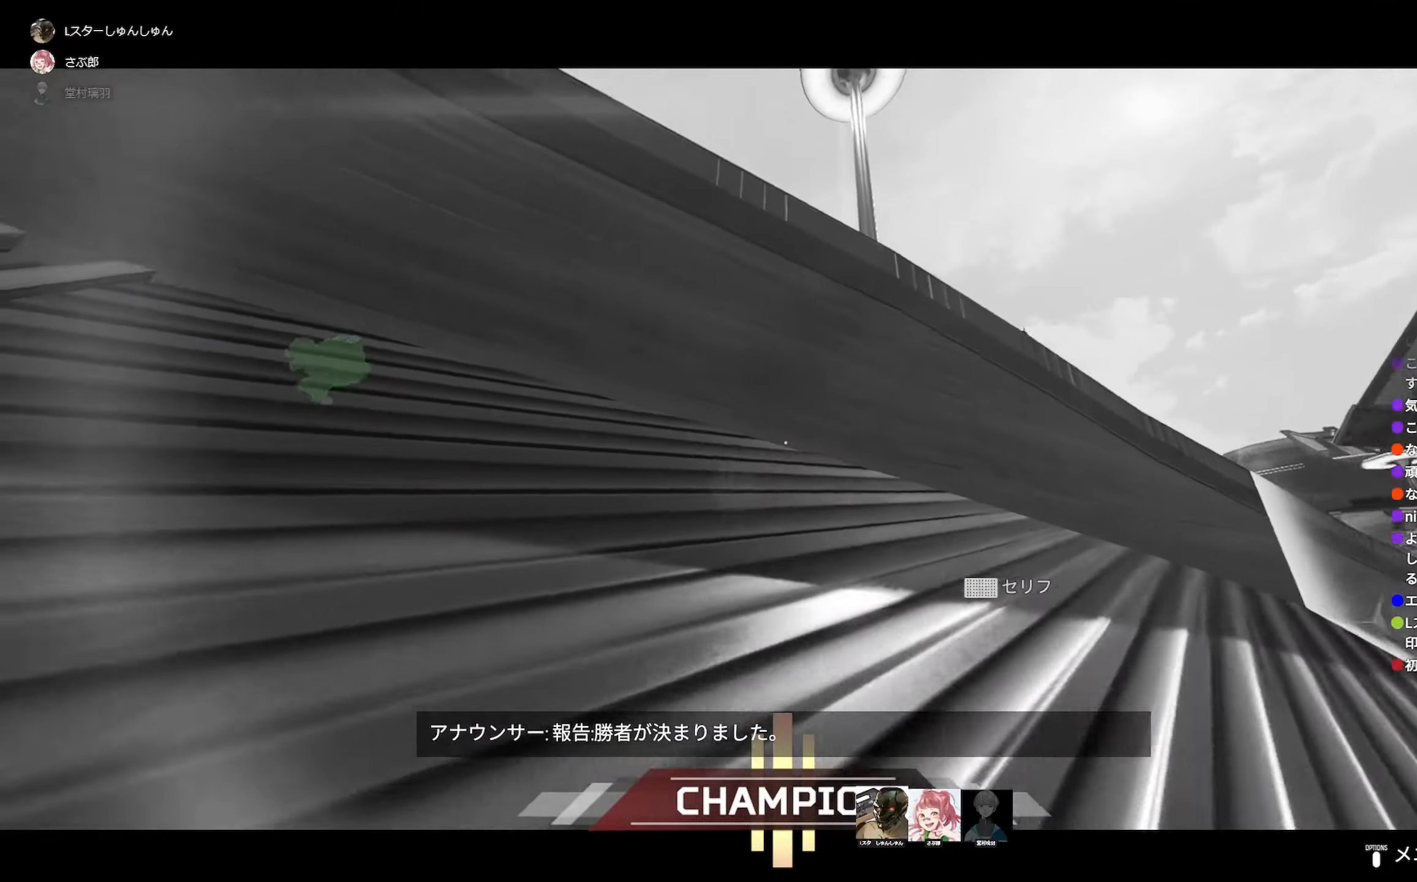
{"buttons": [], "left_stick": "up", "right_stick": "left", "events": [[300, "right_stick", "left"]]}
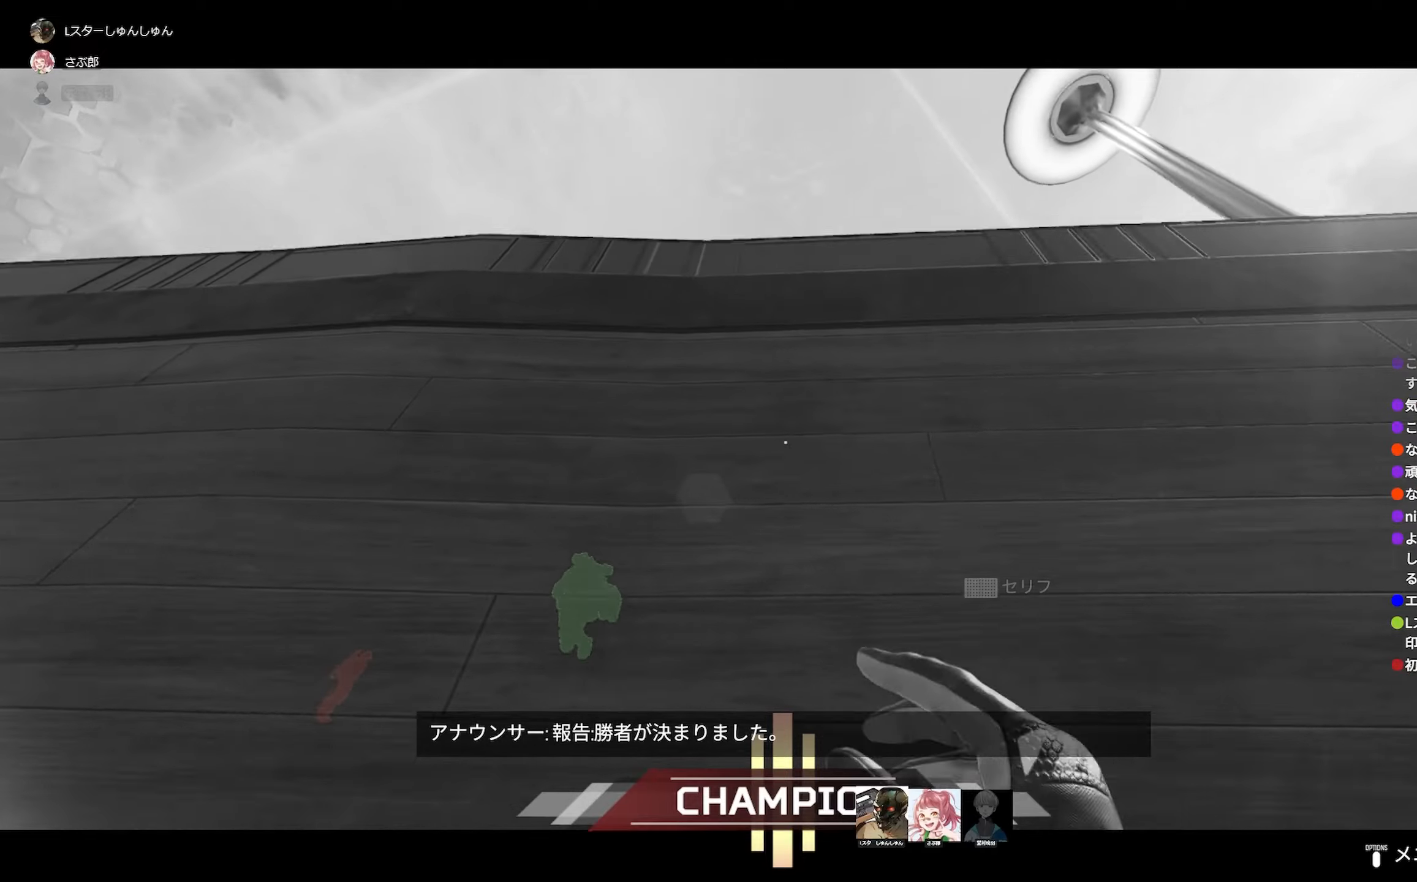
{"buttons": [], "left_stick": "up", "right_stick": "down", "events": [[33, "right_stick", "center"], [333, "right_stick", "down"]]}
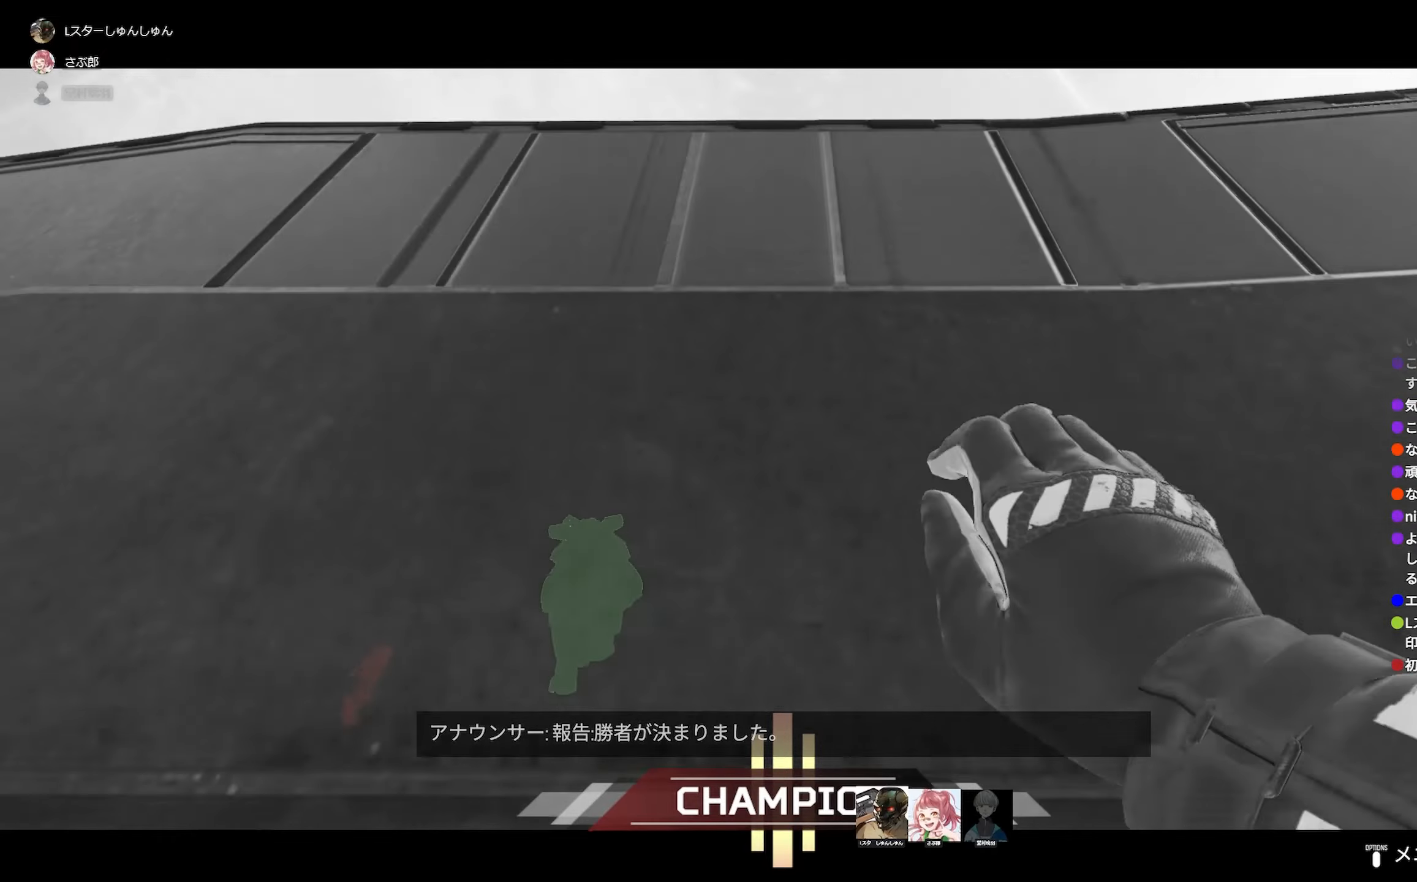
{"buttons": [], "left_stick": "up", "right_stick": "down", "events": []}
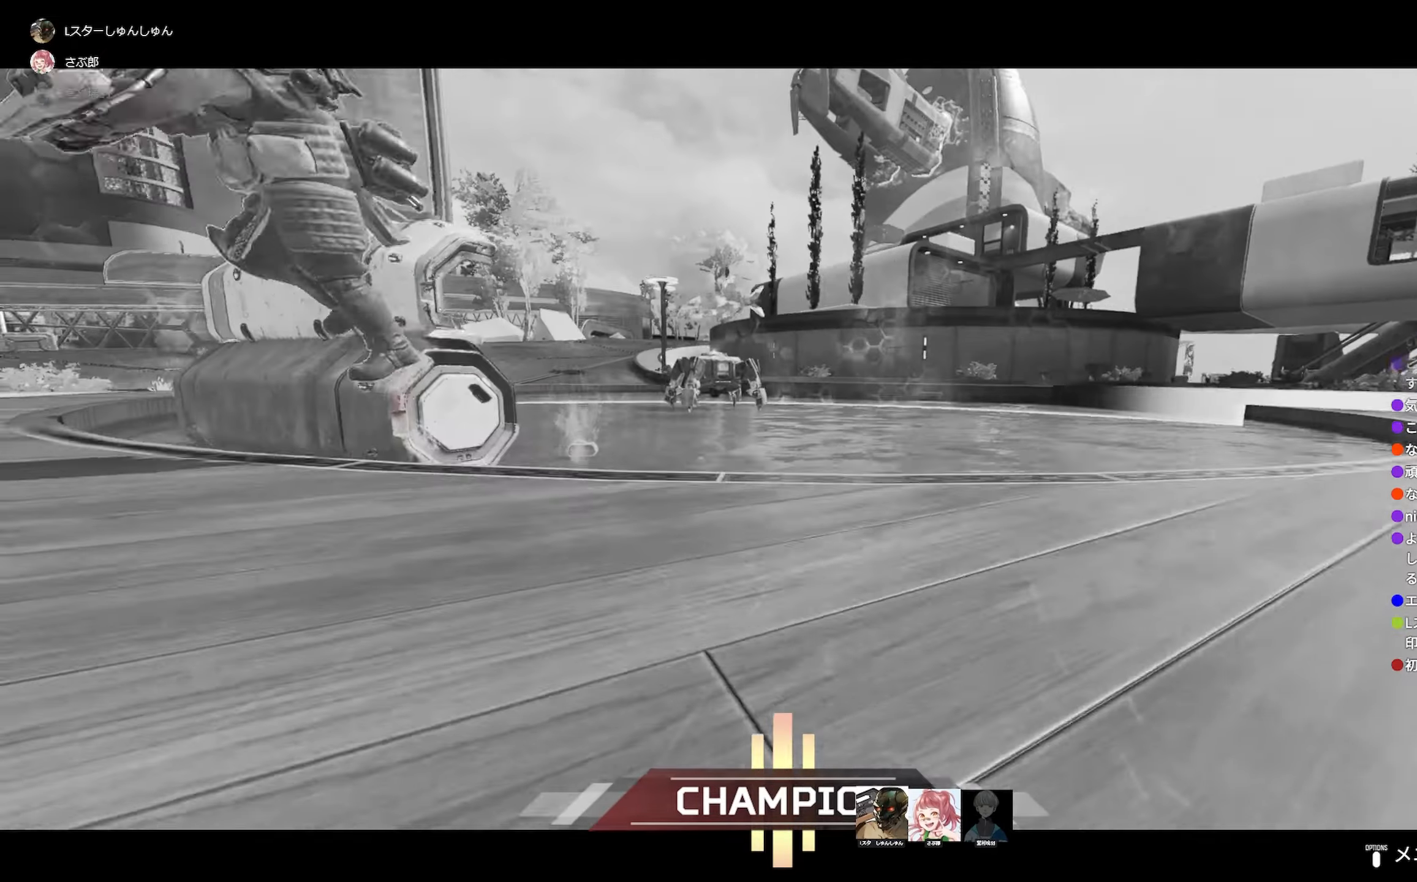
{"buttons": [], "left_stick": "up", "right_stick": "left", "events": [[116, "right_stick", "down-left"], [316, "right_stick", "left"]]}
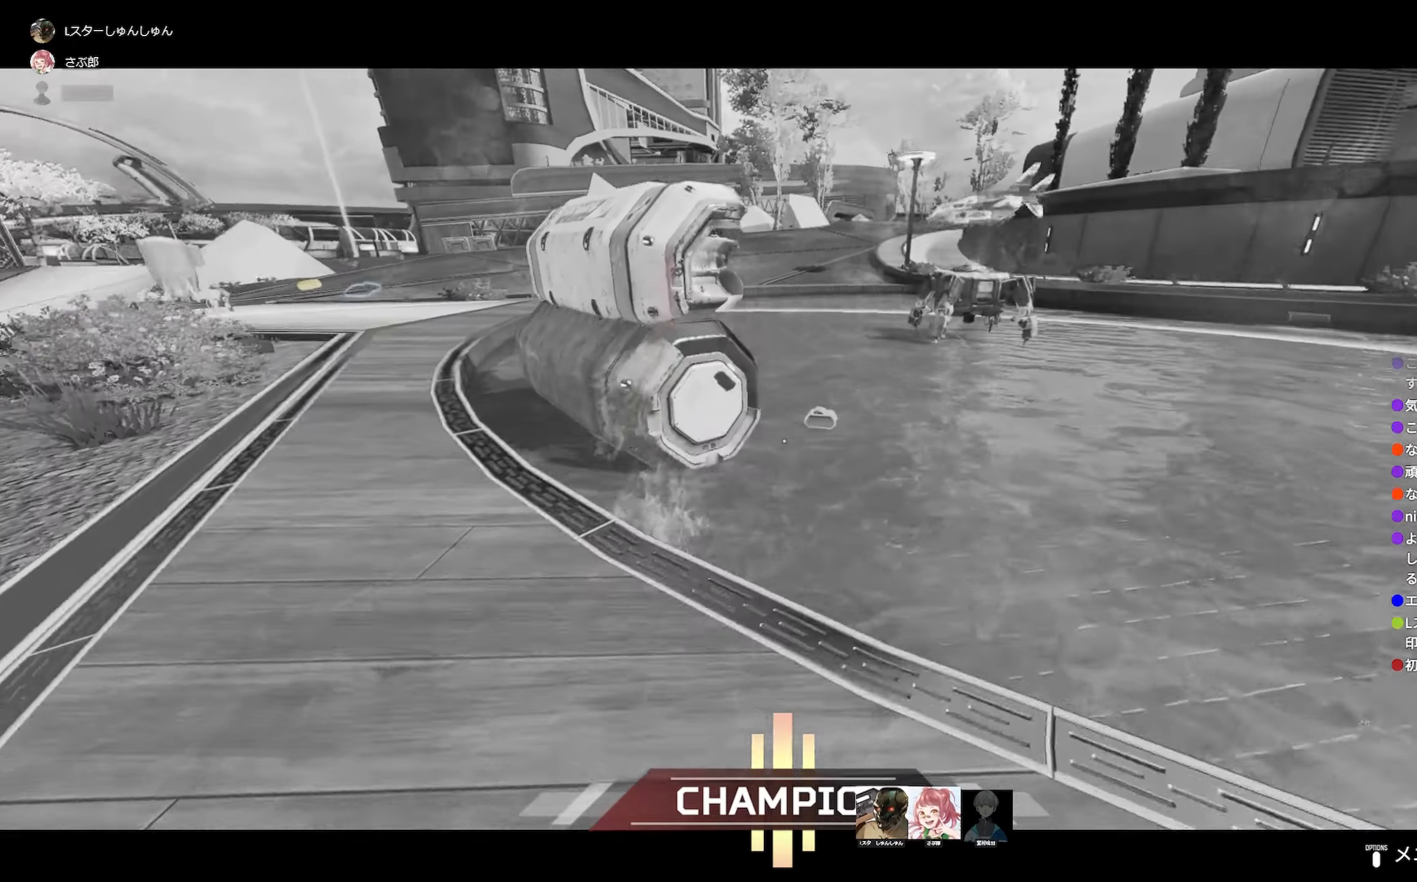
{"buttons": [], "left_stick": "up", "right_stick": "left", "events": [[66, "L1", "down"], [183, "L1", "up"], [216, "left_stick", "up-left"], [366, "left_stick", "up"]]}
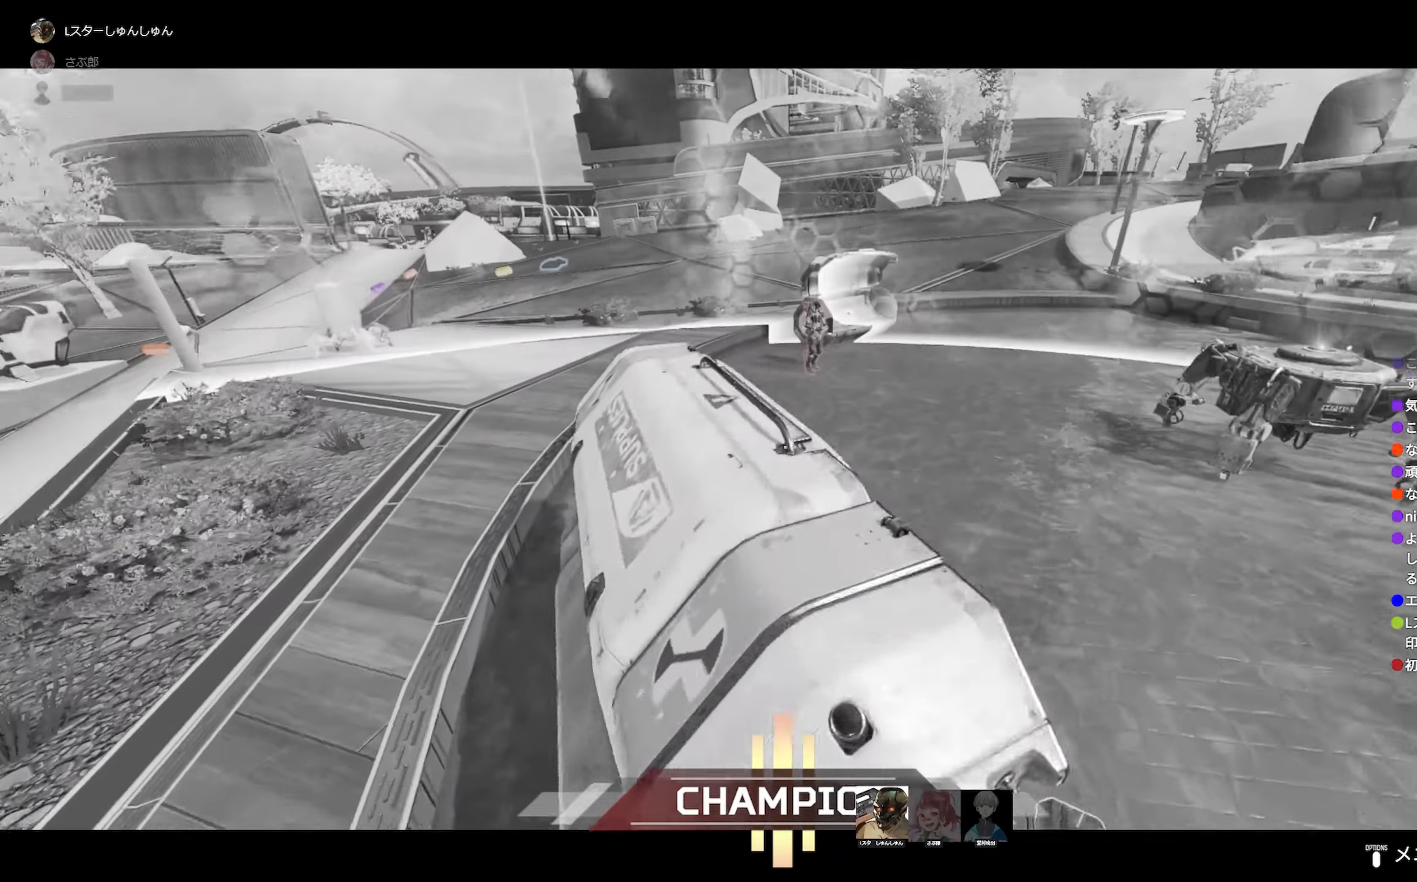
{"buttons": ["R3"], "left_stick": "up", "right_stick": "left", "events": [[483, "R3", "down"]]}
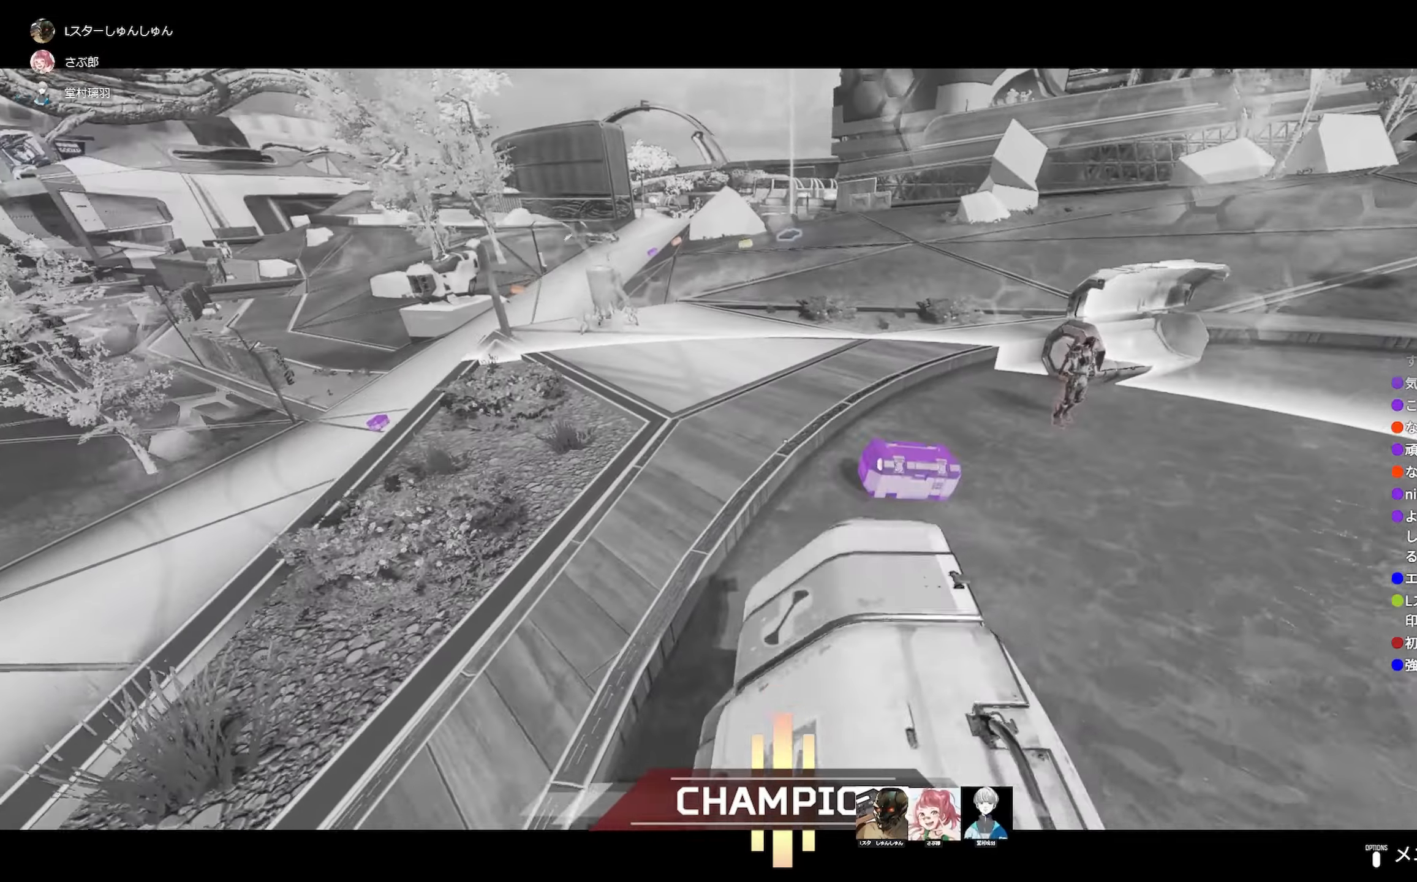
{"buttons": [], "left_stick": "left", "right_stick": "center", "events": [[166, "left_stick", "up-left"], [183, "R3", "up"], [266, "left_stick", "left"], [266, "right_stick", "center"]]}
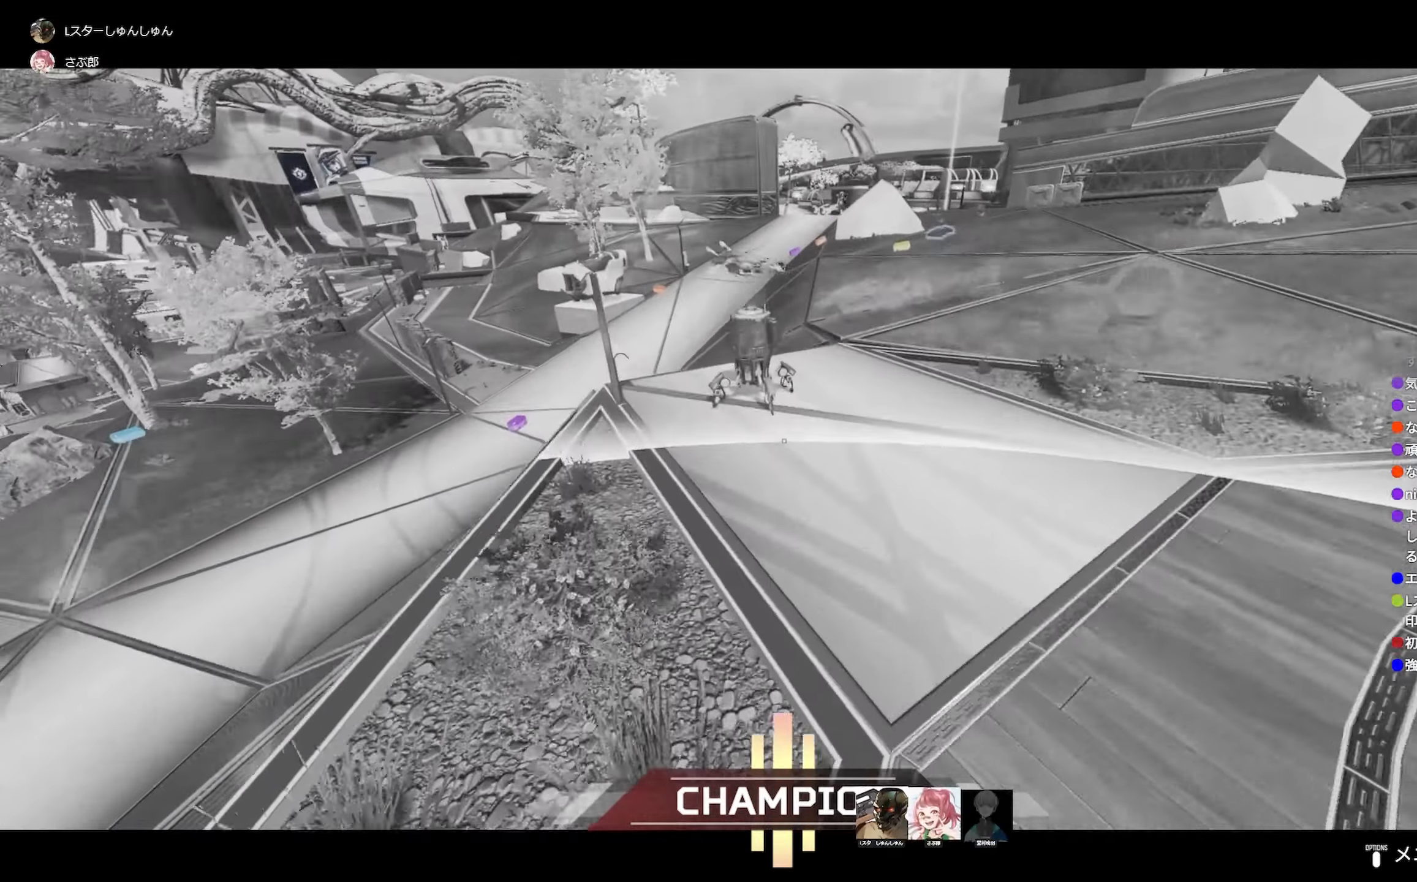
{"buttons": [], "left_stick": "down-left", "right_stick": "center", "events": [[50, "right_stick", "left"], [450, "right_stick", "center"], [483, "left_stick", "down-left"]]}
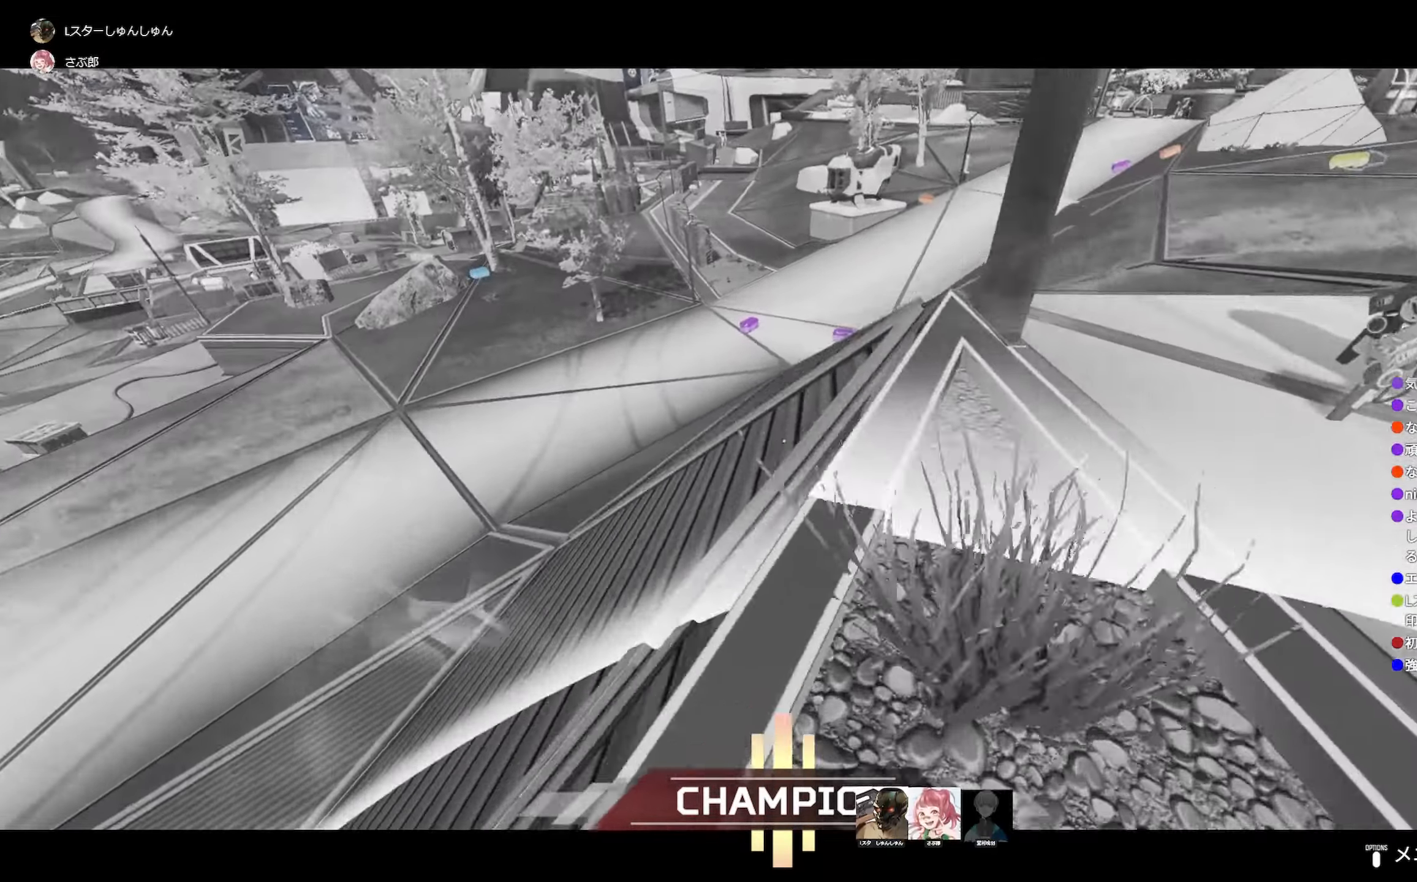
{"buttons": [], "left_stick": "up-right", "right_stick": "right", "events": [[33, "right_stick", "right"], [133, "left_stick", "down-right"], [233, "left_stick", "right"], [300, "R3", "down"], [416, "left_stick", "up-right"], [483, "R3", "up"]]}
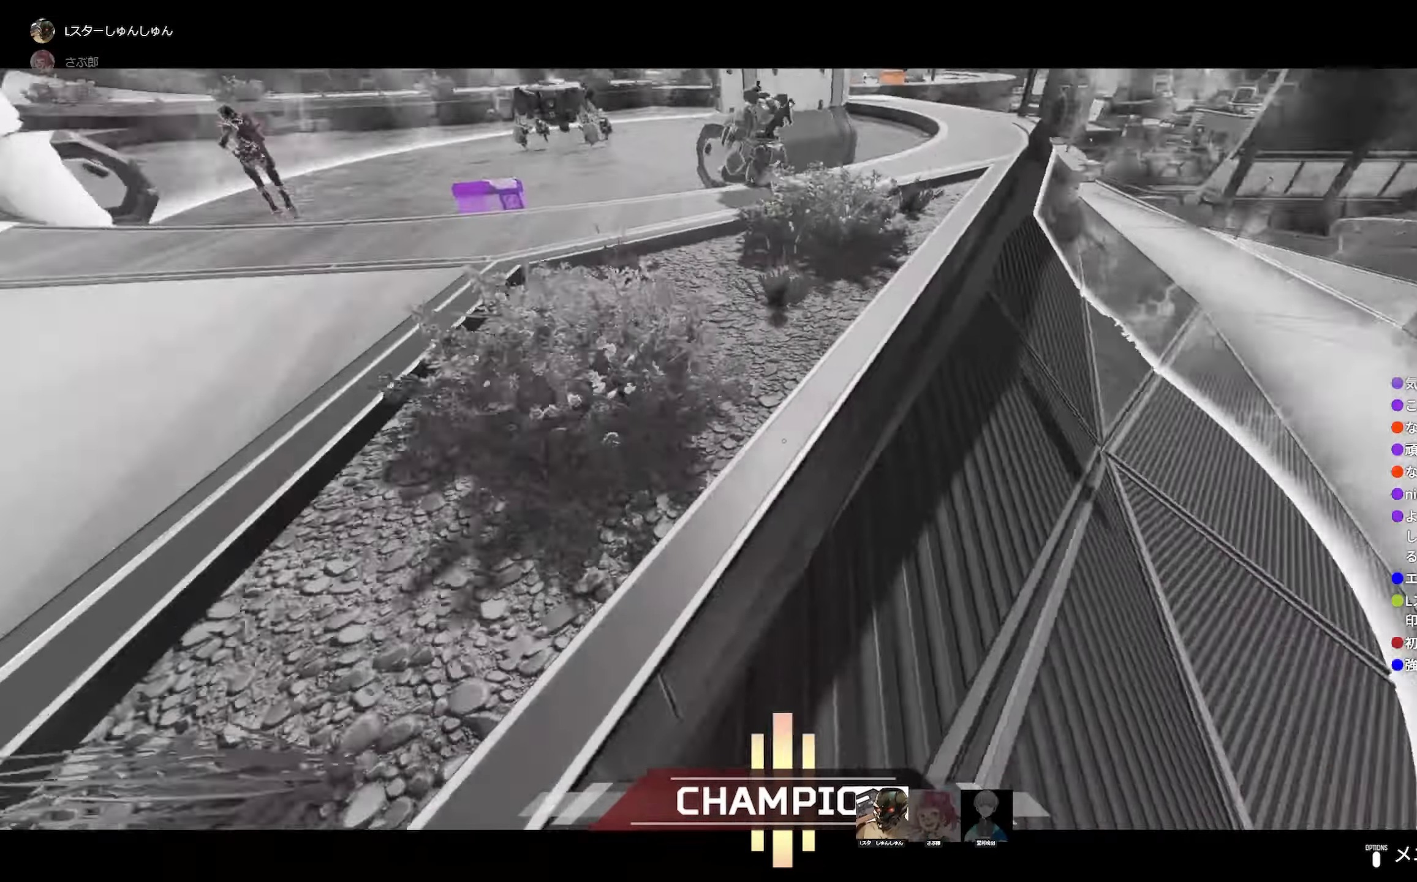
{"buttons": [], "left_stick": "up", "right_stick": "right", "events": [[166, "left_stick", "up"]]}
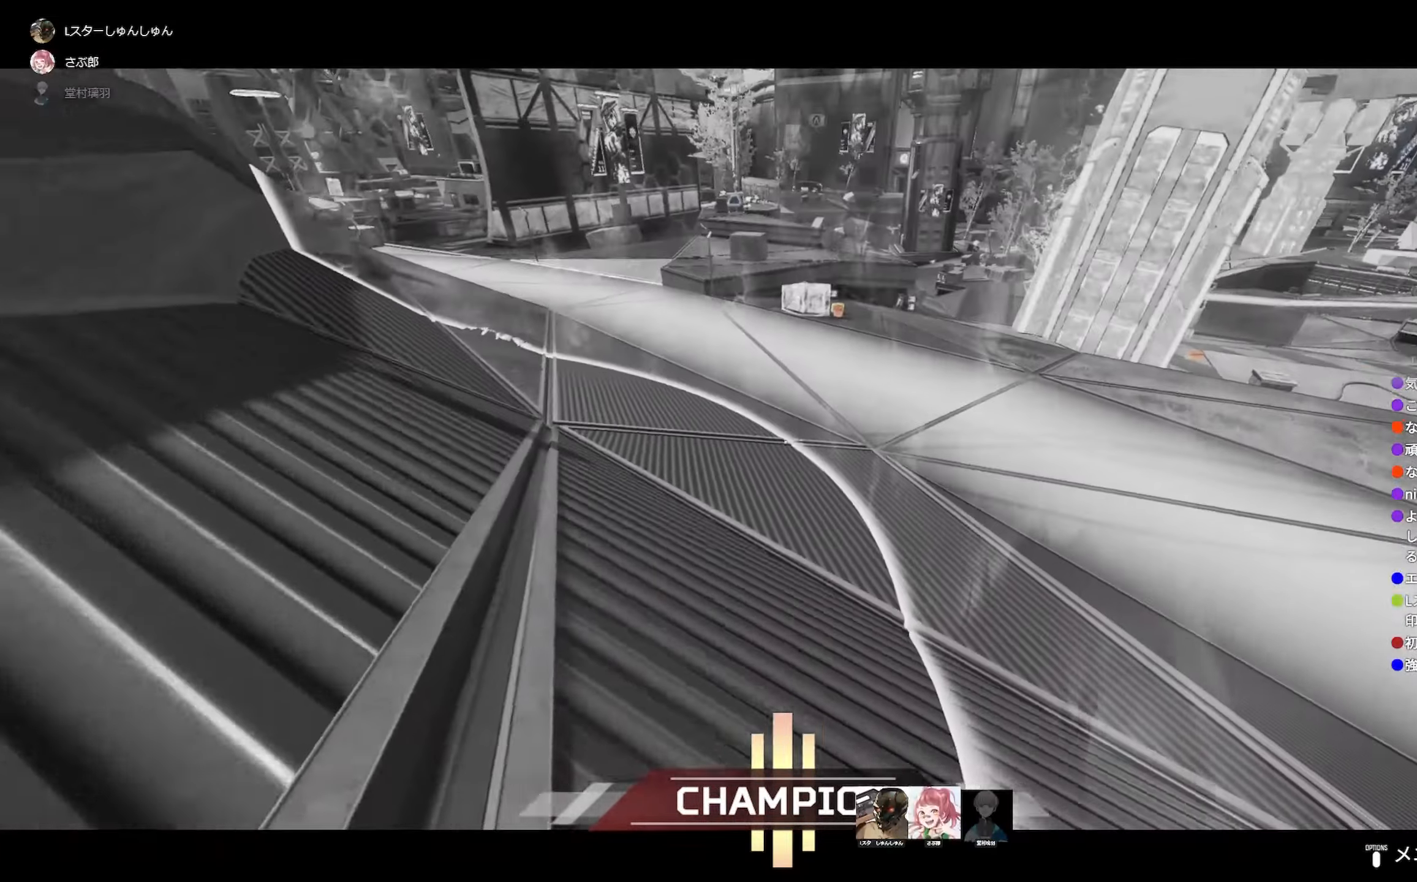
{"buttons": [], "left_stick": "up", "right_stick": "center", "events": [[433, "right_stick", "center"]]}
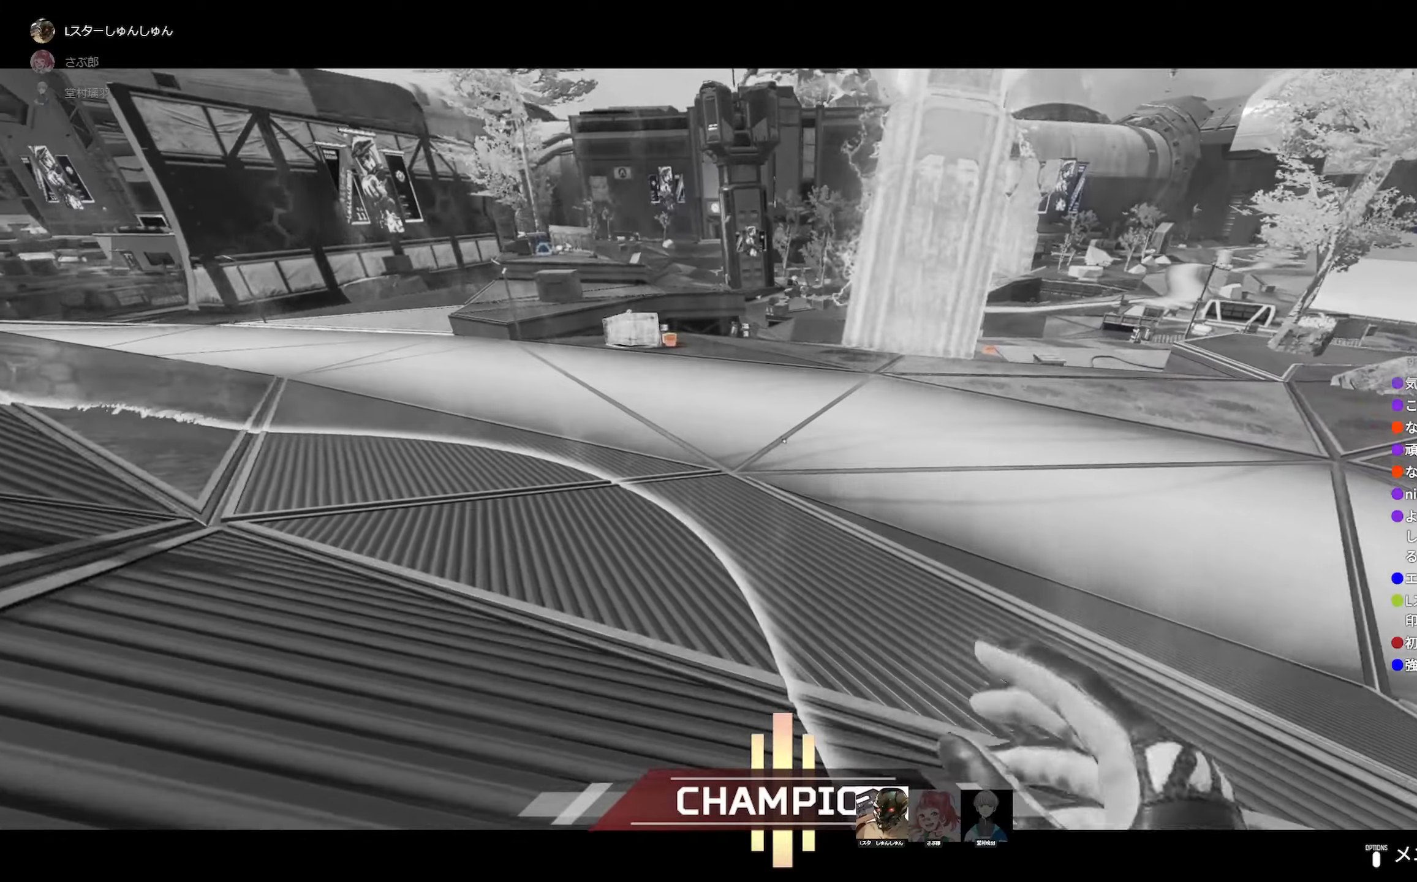
{"buttons": [], "left_stick": "left", "right_stick": "center", "events": [[100, "R3", "down"], [300, "R3", "up"], [400, "L1", "down"], [417, "left_stick", "left"], [450, "L1", "up"]]}
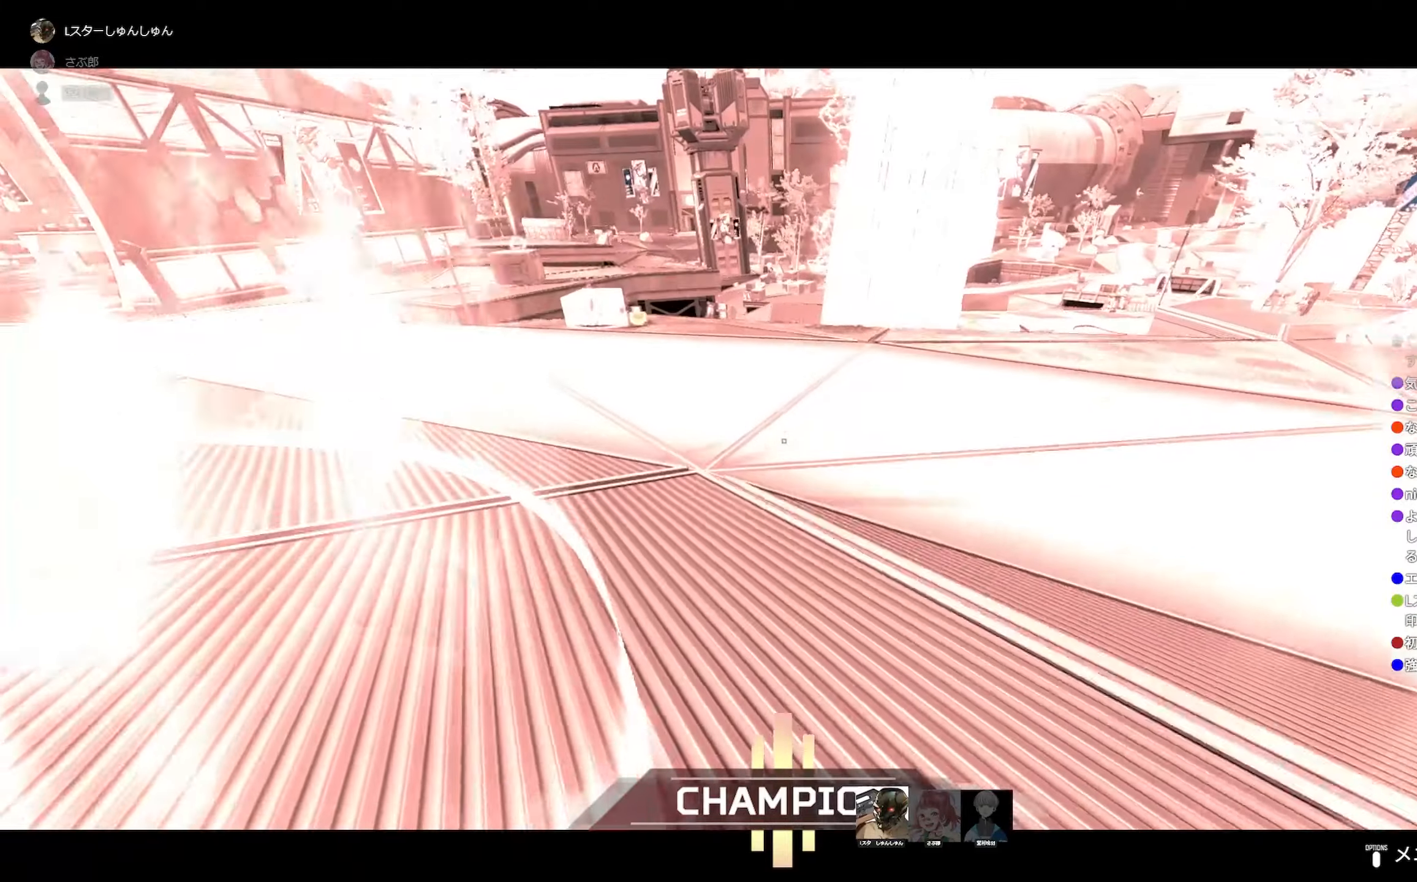
{"buttons": [], "left_stick": "up", "right_stick": "center", "events": [[117, "left_stick", "center"], [283, "left_stick", "up"]]}
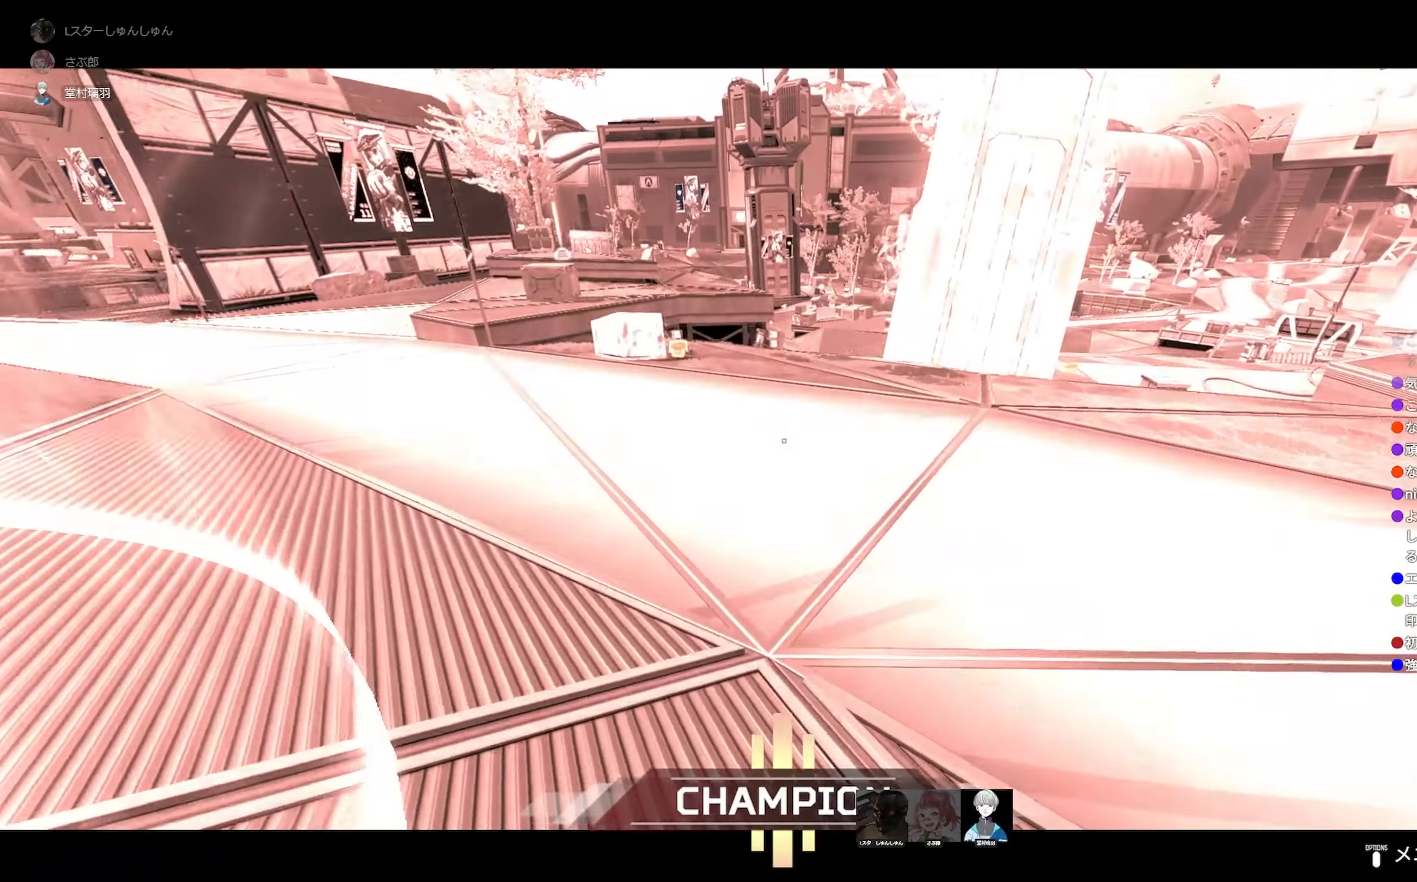
{"buttons": [], "left_stick": "up", "right_stick": "center", "events": [[417, "L1", "down"], [500, "L1", "up"]]}
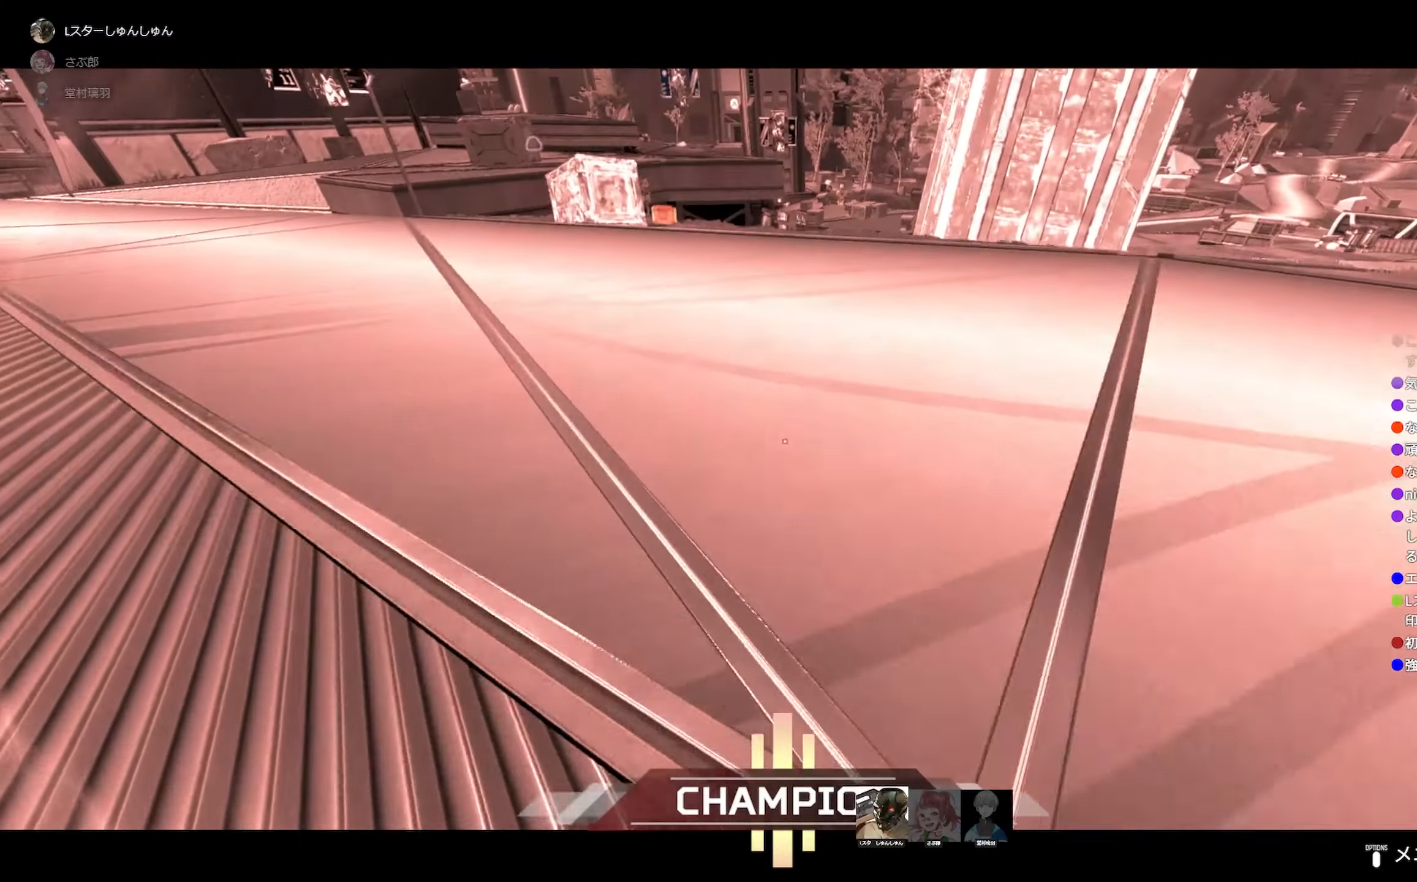
{"buttons": ["TRIANGLE"], "left_stick": "up", "right_stick": "center", "events": [[367, "right_stick", "up-left"], [450, "right_stick", "center"], [500, "TRIANGLE", "down"]]}
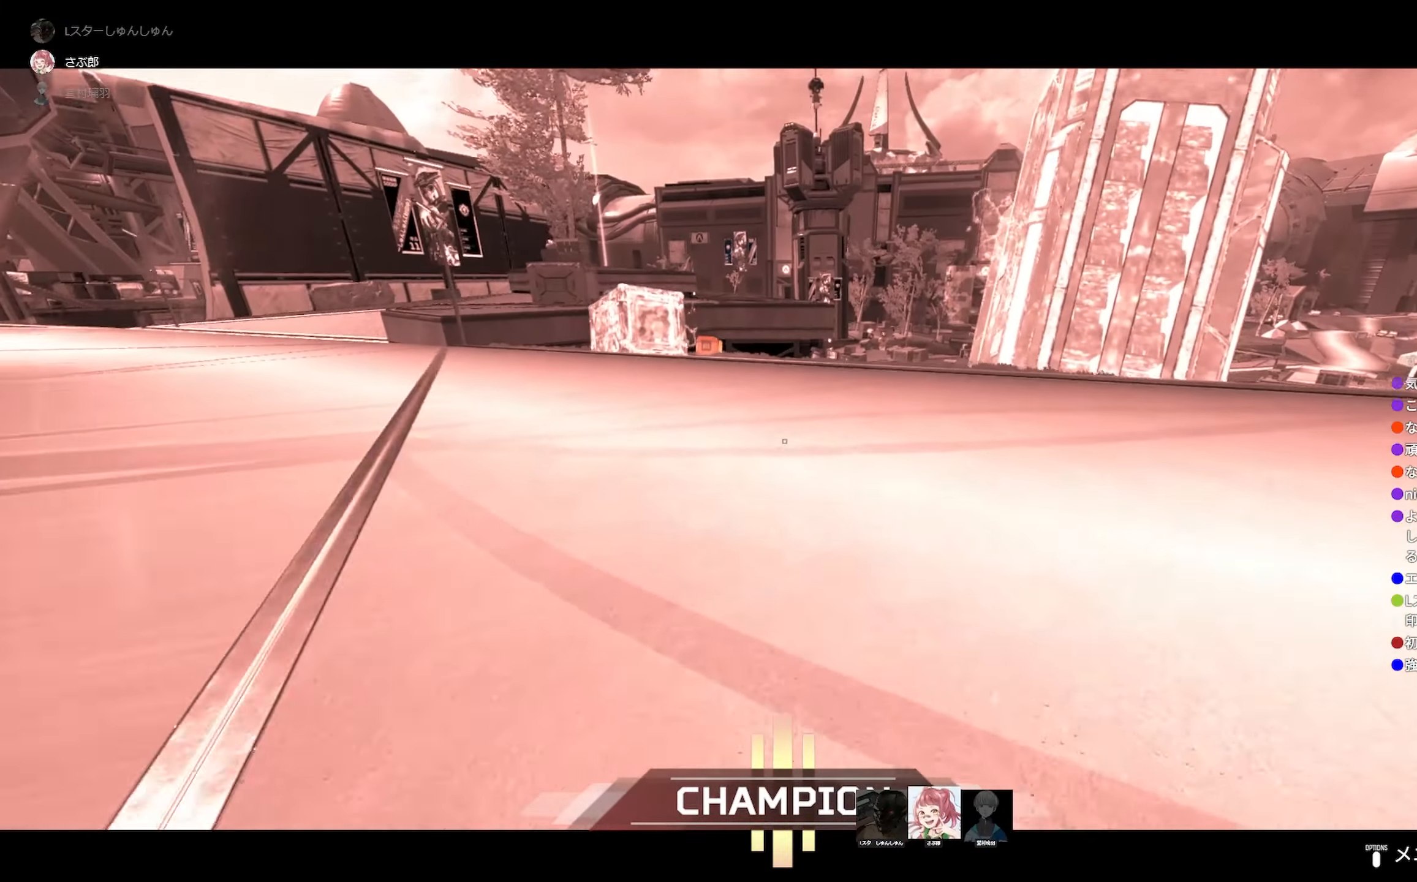
{"buttons": ["TRIANGLE"], "left_stick": "up", "right_stick": "center", "events": [[100, "TRIANGLE", "up"], [467, "TRIANGLE", "down"]]}
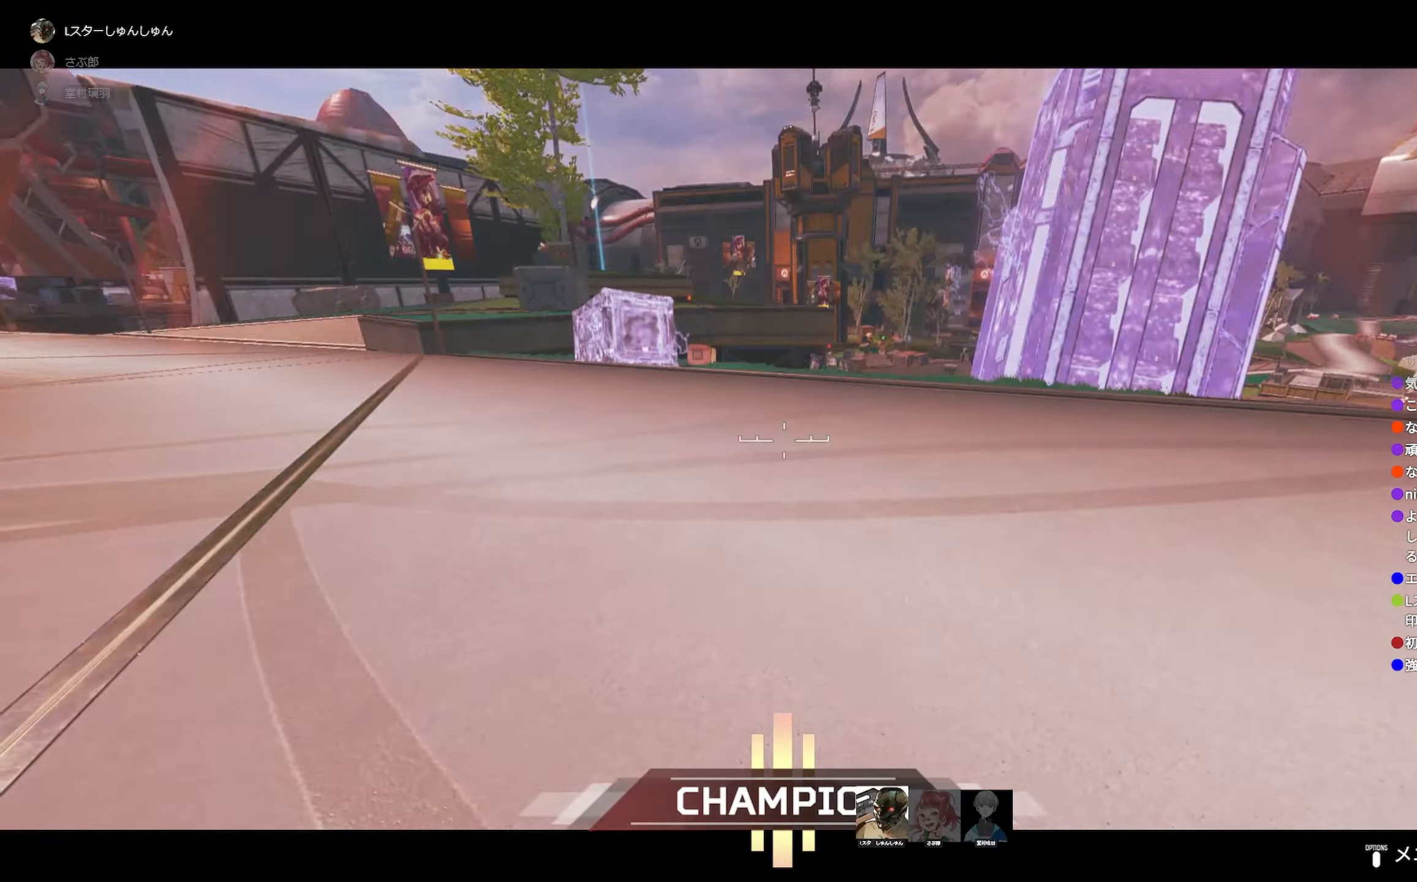
{"buttons": [], "left_stick": "center", "right_stick": "center", "events": [[50, "TRIANGLE", "up"], [267, "left_stick", "center"]]}